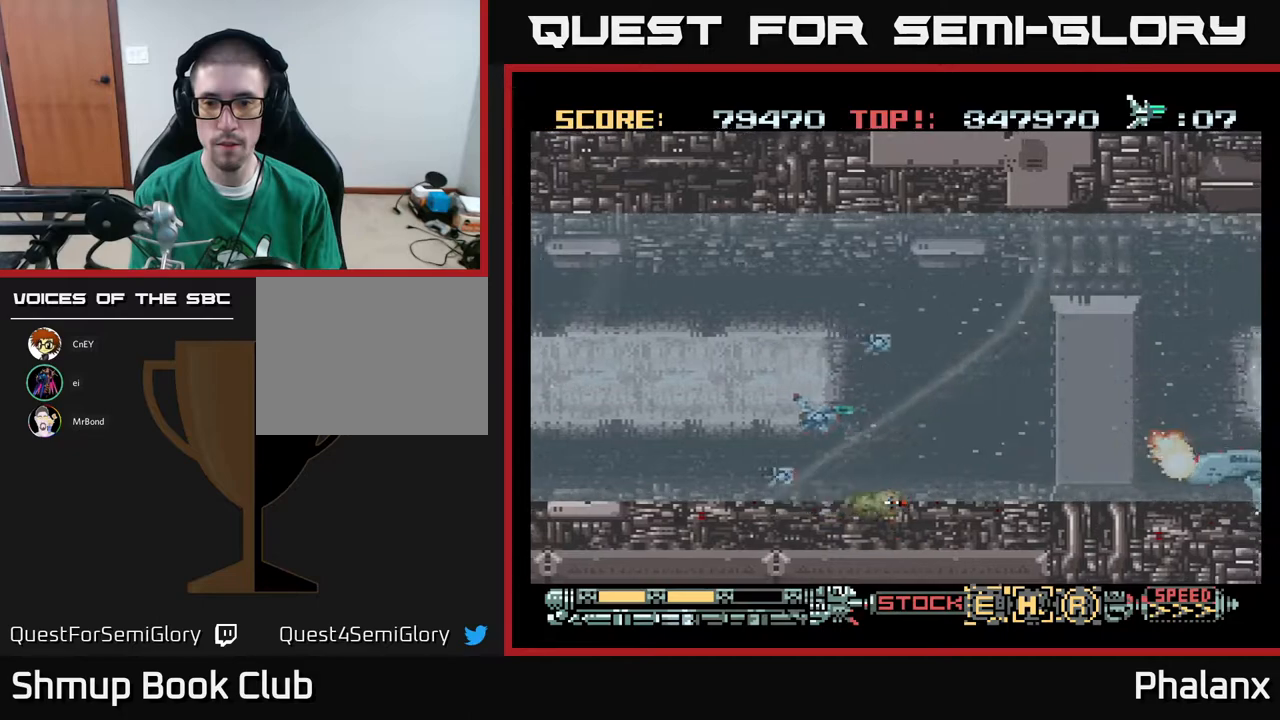
Gameplay with a controller (Xbox layout); each line is a JSON object with the inputs held at the frame after it. "events" lists button and stick changes between this image and that frame as [ms after this image, input, new state], when the widget could be followed in between. Not read: left_stick.
{"buttons": ["A", "DPAD_RIGHT"], "right_stick": "center", "events": [[383, "DPAD_RIGHT", "down"]]}
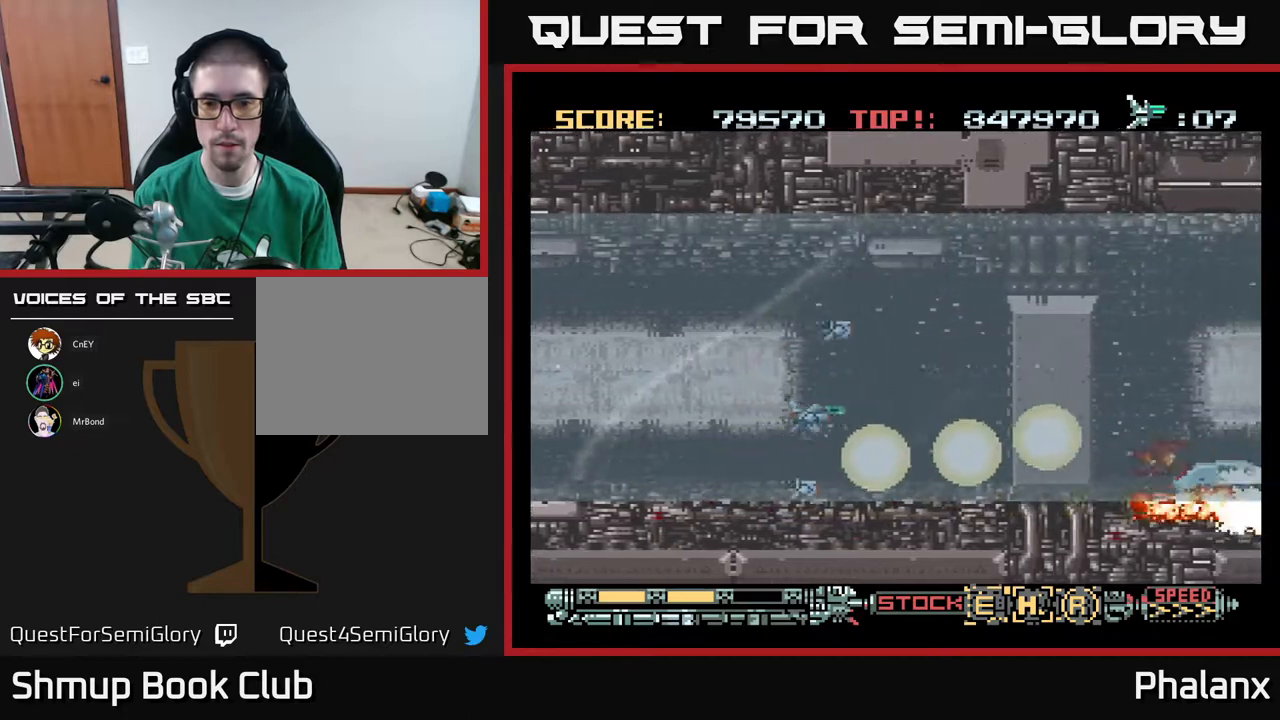
{"buttons": ["A"], "right_stick": "center", "events": [[117, "DPAD_DOWN", "down"], [283, "DPAD_DOWN", "up"], [300, "DPAD_RIGHT", "up"], [383, "A", "up"], [417, "A", "down"]]}
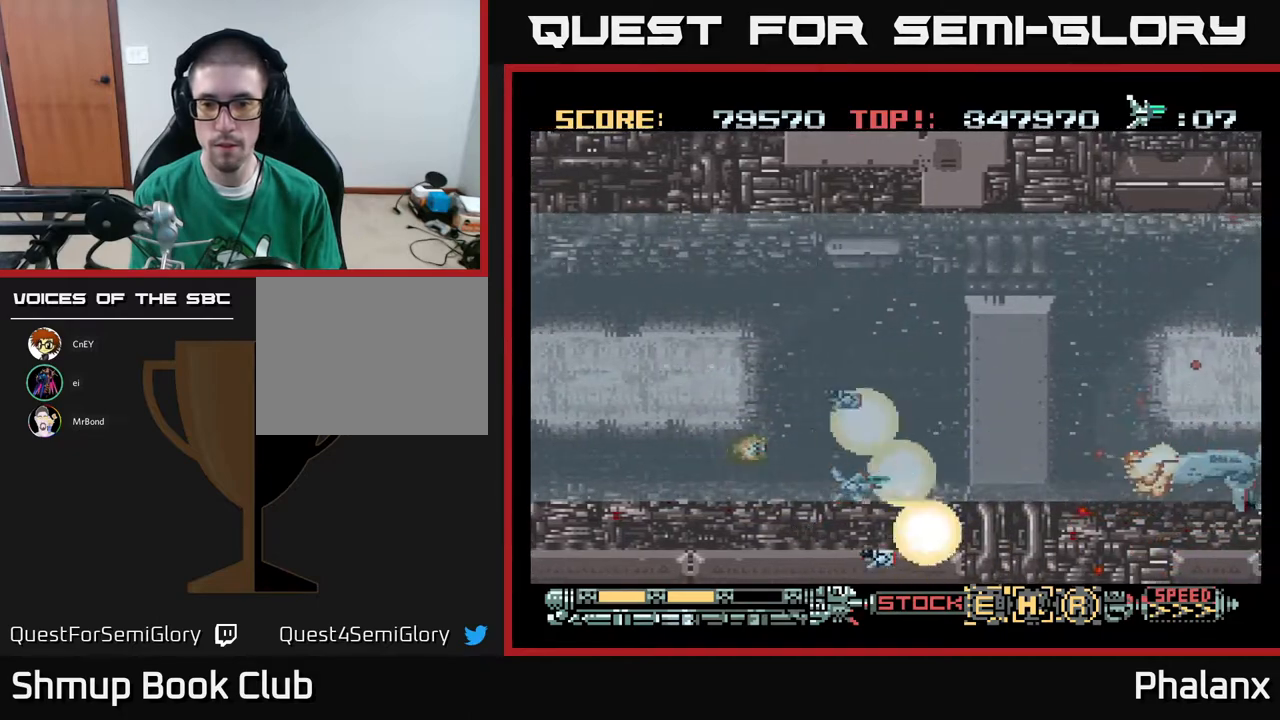
{"buttons": ["A", "DPAD_UP"], "right_stick": "center", "events": [[17, "X", "down"], [200, "X", "up"], [367, "DPAD_UP", "down"]]}
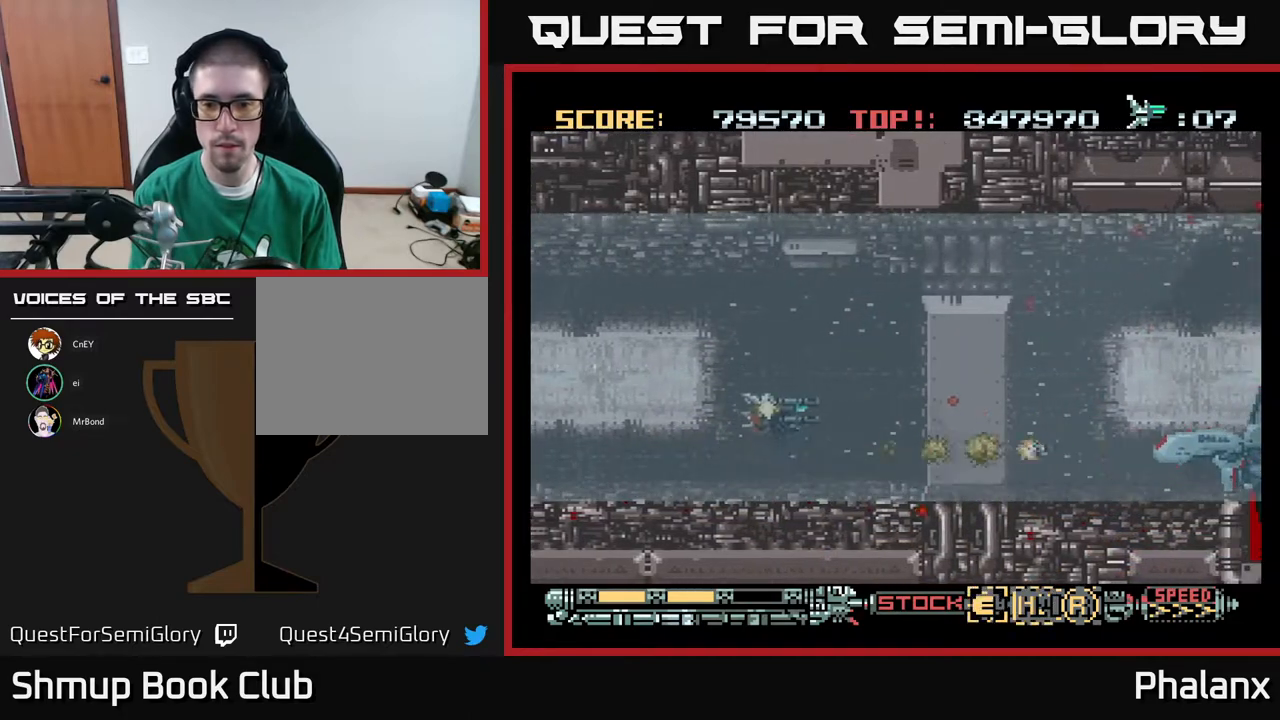
{"buttons": ["A"], "right_stick": "center", "events": [[67, "DPAD_UP", "up"]]}
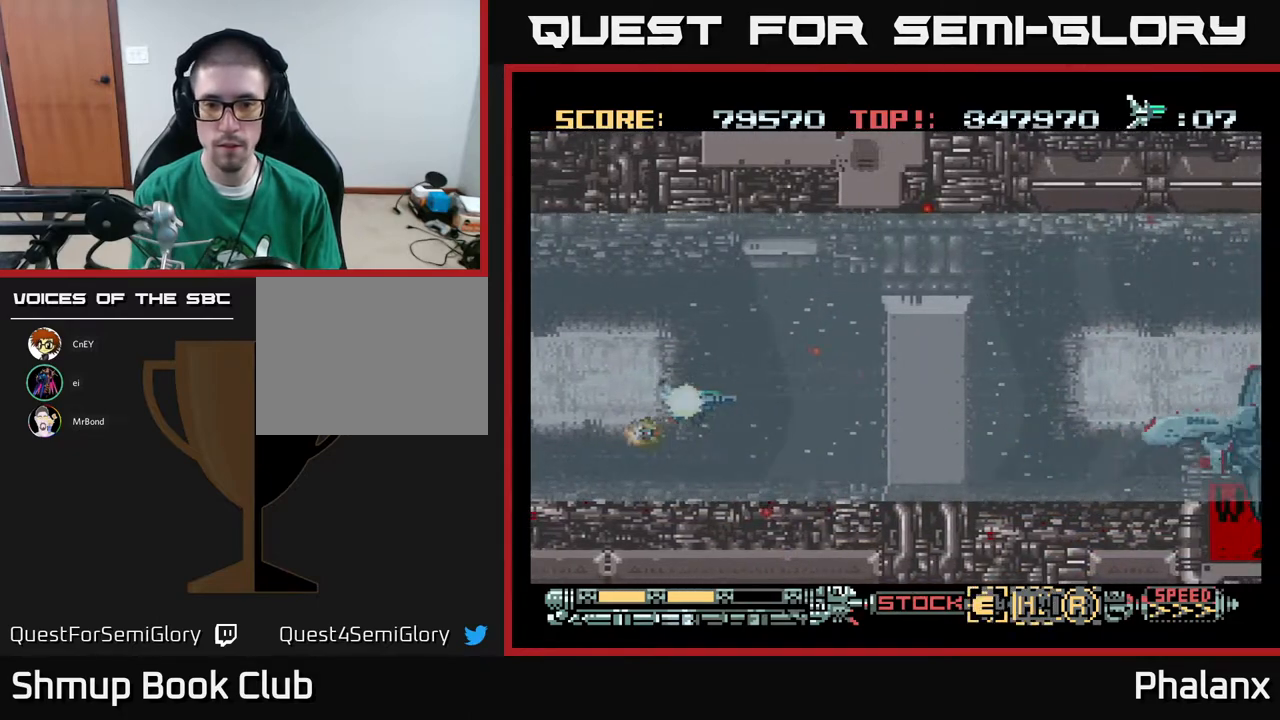
{"buttons": ["DPAD_RIGHT"], "right_stick": "center", "events": [[50, "DPAD_RIGHT", "down"], [483, "A", "up"]]}
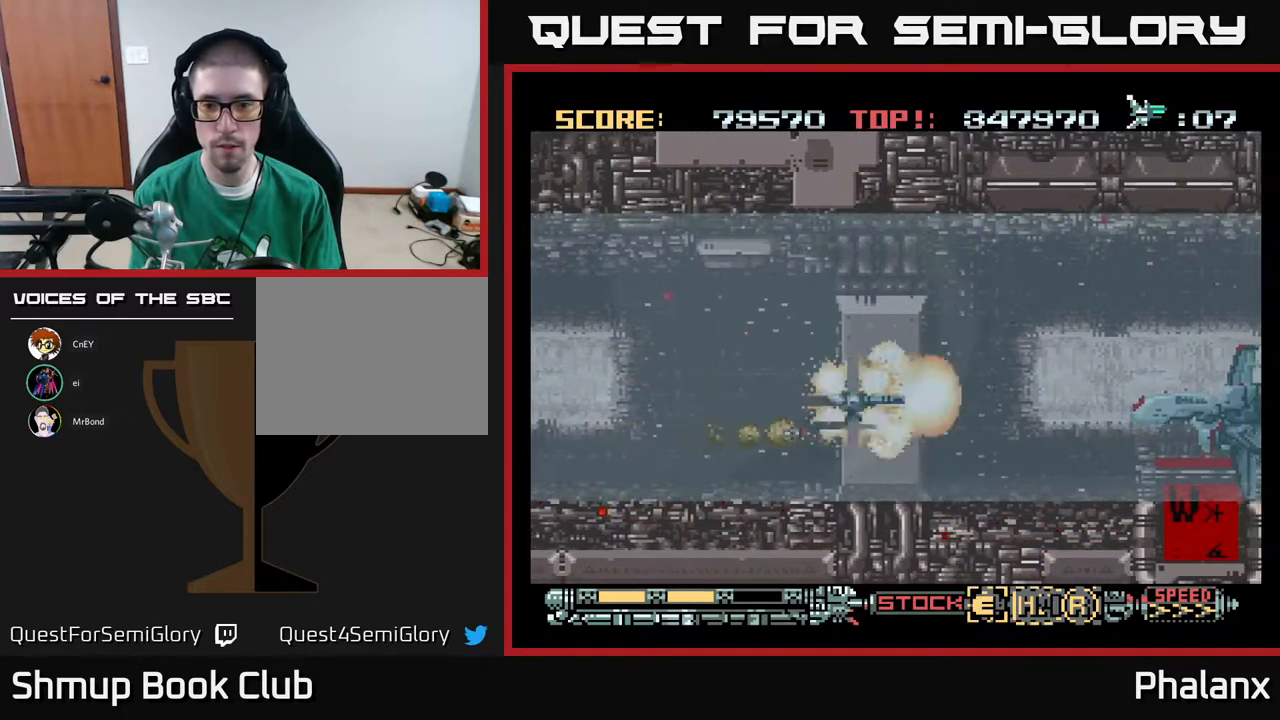
{"buttons": ["A"], "right_stick": "center", "events": [[33, "DPAD_RIGHT", "up"], [50, "A", "down"], [167, "X", "down"], [200, "X", "up"]]}
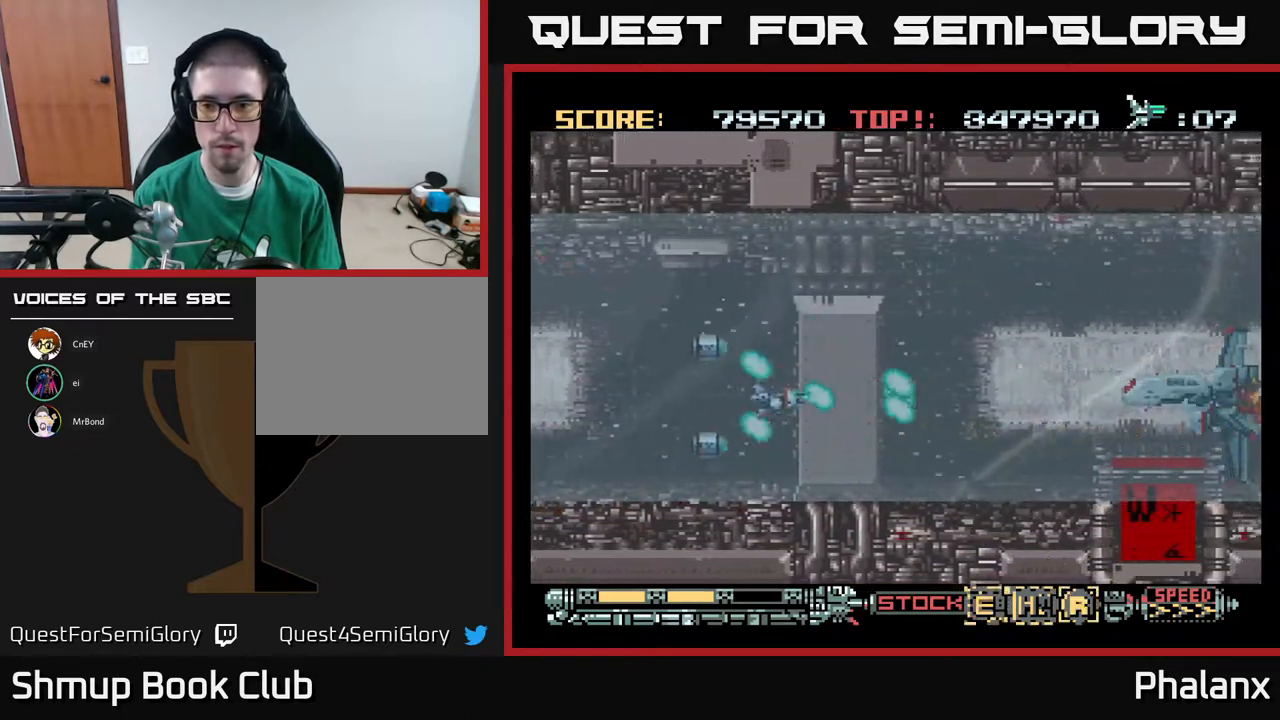
{"buttons": ["A", "DPAD_UP", "DPAD_RIGHT"], "right_stick": "center", "events": [[433, "DPAD_UP", "down"], [483, "DPAD_RIGHT", "down"]]}
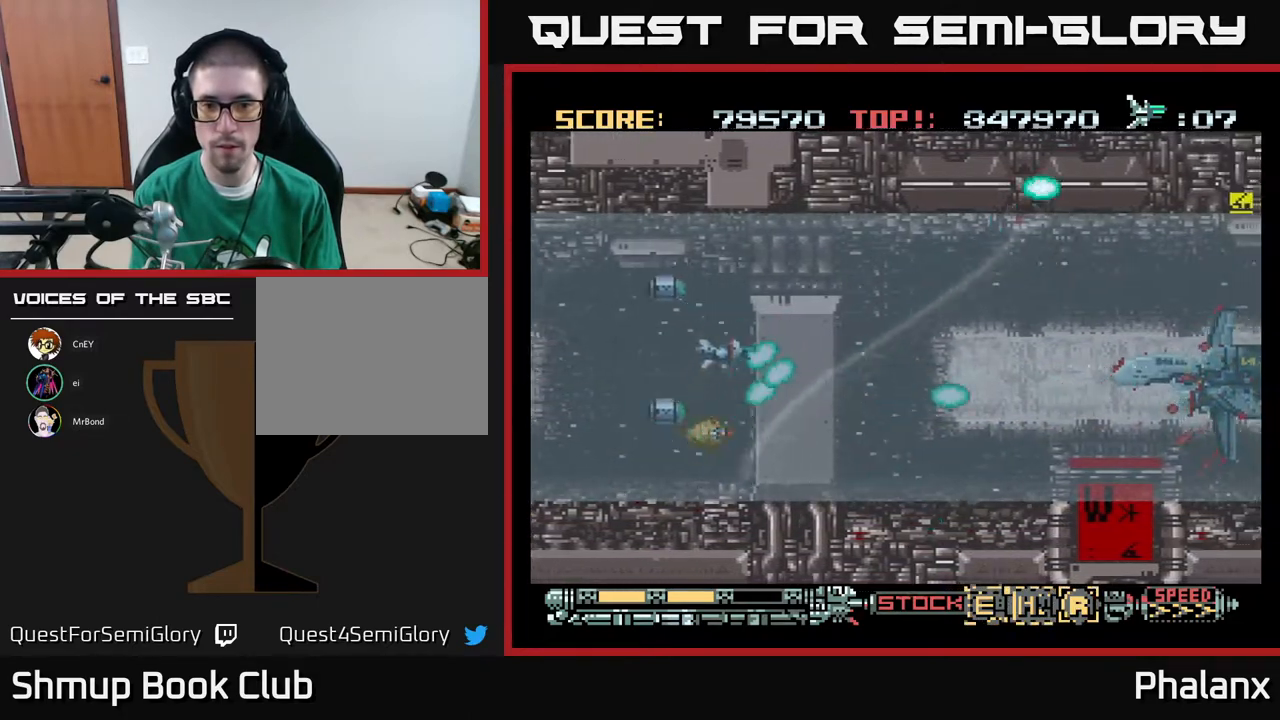
{"buttons": ["A", "DPAD_DOWN", "DPAD_RIGHT"], "right_stick": "center", "events": [[183, "DPAD_RIGHT", "up"], [267, "DPAD_RIGHT", "down"], [300, "DPAD_UP", "up"], [483, "DPAD_DOWN", "down"]]}
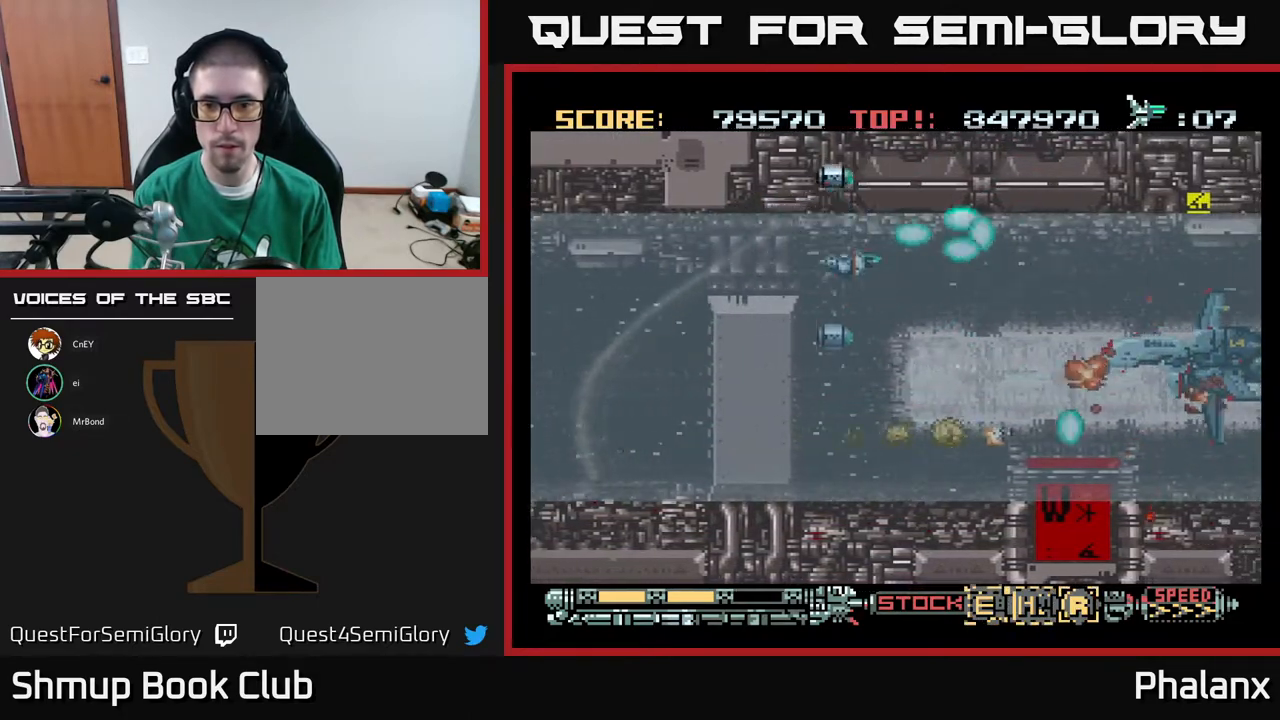
{"buttons": ["A"], "right_stick": "center", "events": [[150, "DPAD_RIGHT", "up"], [167, "DPAD_DOWN", "up"], [317, "X", "down"], [400, "X", "up"]]}
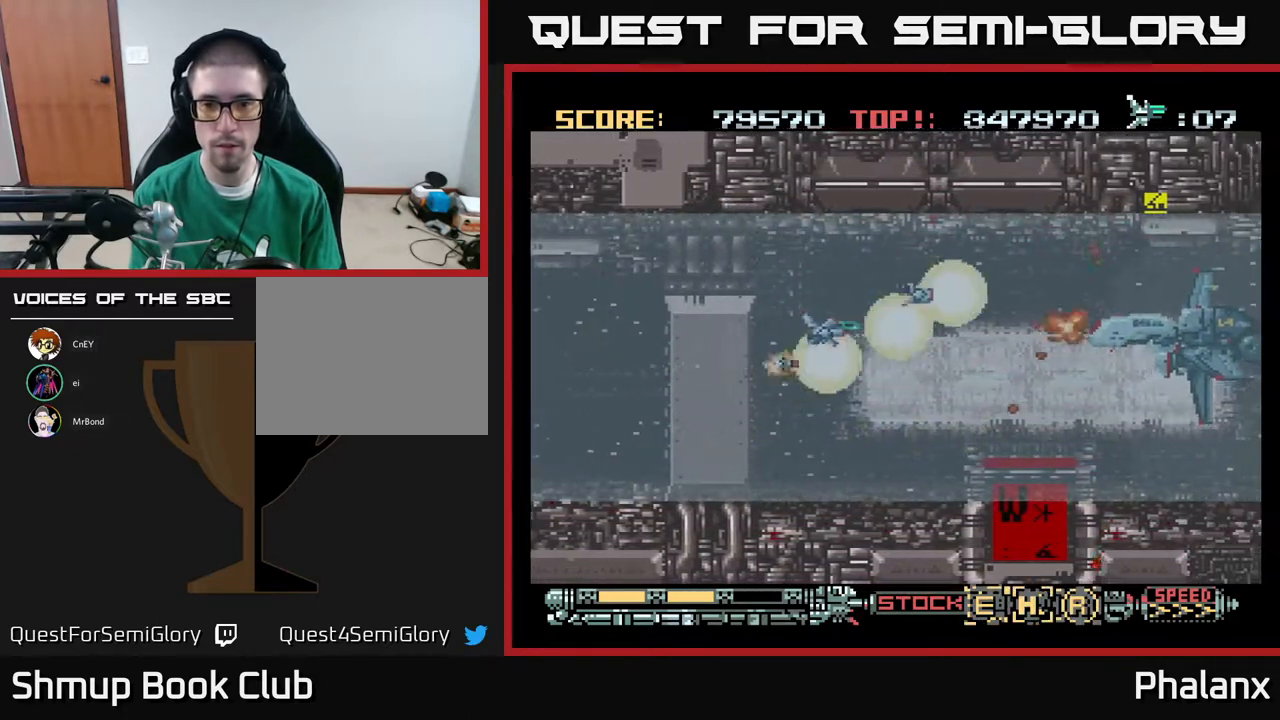
{"buttons": ["A"], "right_stick": "center", "events": []}
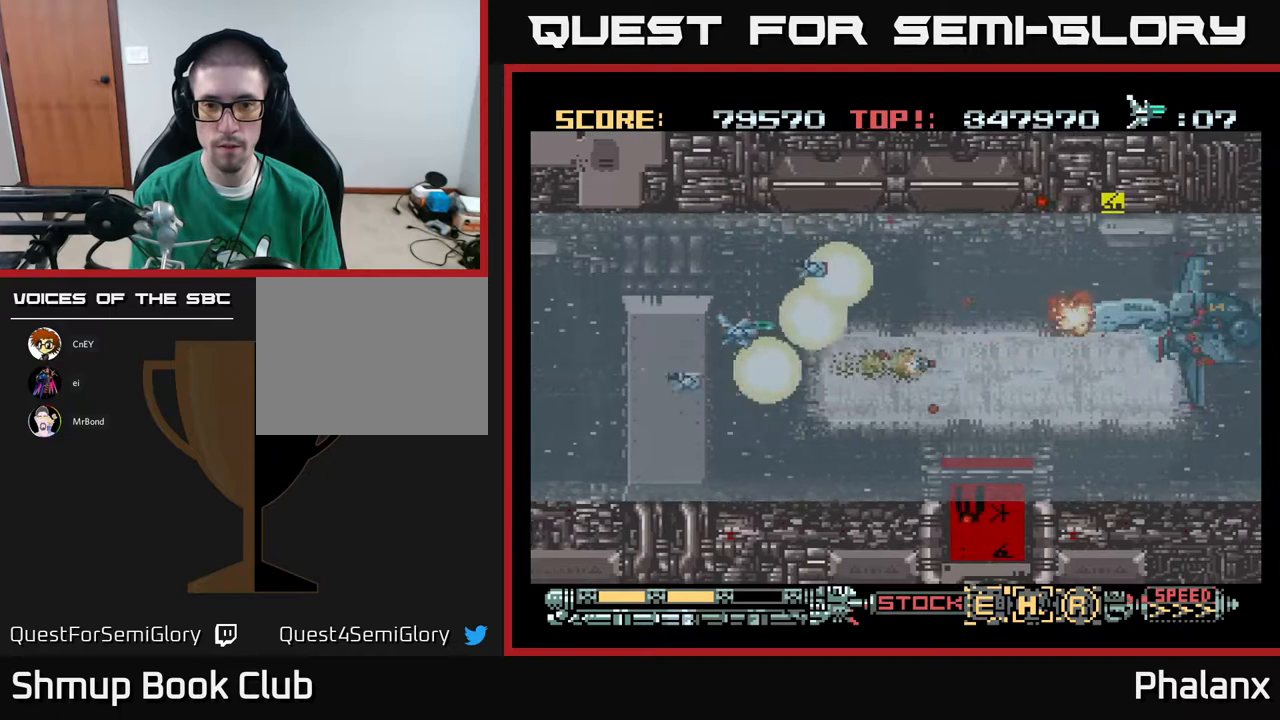
{"buttons": ["A", "DPAD_RIGHT"], "right_stick": "center", "events": [[50, "DPAD_LEFT", "down"], [167, "DPAD_DOWN", "down"], [200, "DPAD_LEFT", "up"], [250, "X", "down"], [317, "DPAD_RIGHT", "down"], [350, "X", "up"], [417, "DPAD_DOWN", "up"]]}
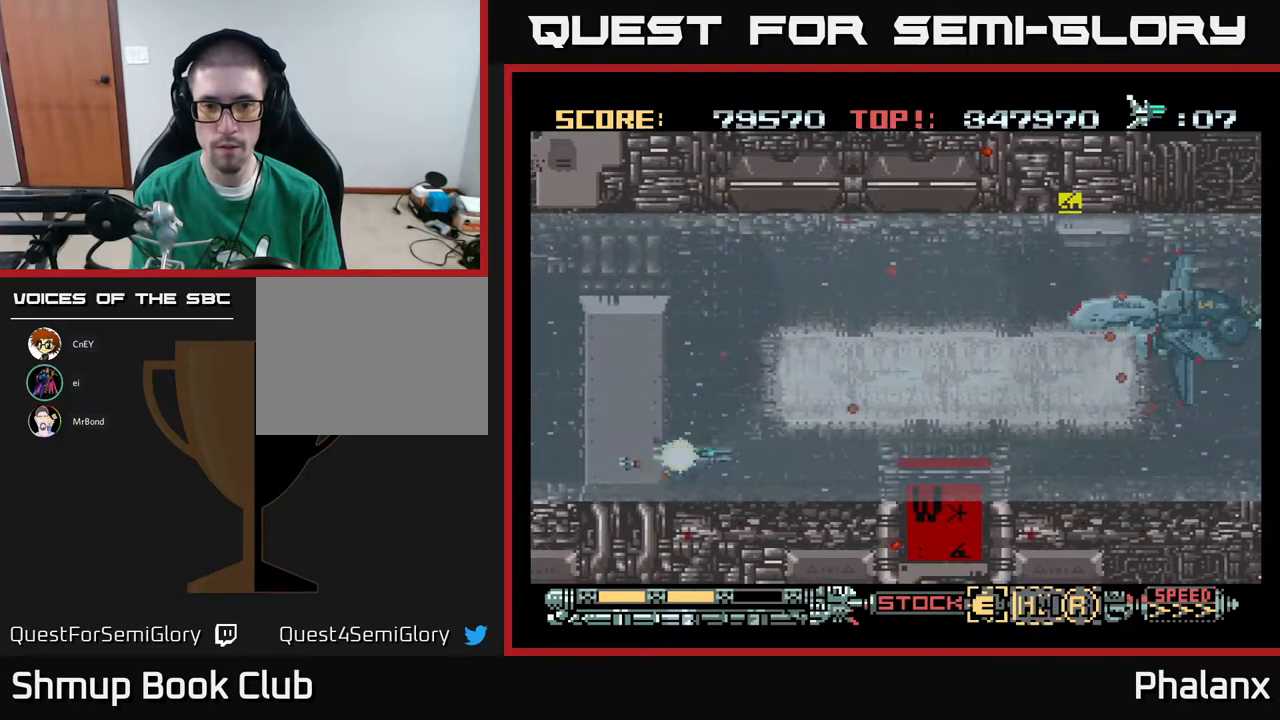
{"buttons": ["A", "DPAD_RIGHT"], "right_stick": "center", "events": [[17, "DPAD_RIGHT", "up"], [200, "DPAD_DOWN", "down"], [233, "DPAD_RIGHT", "down"], [267, "DPAD_DOWN", "up"]]}
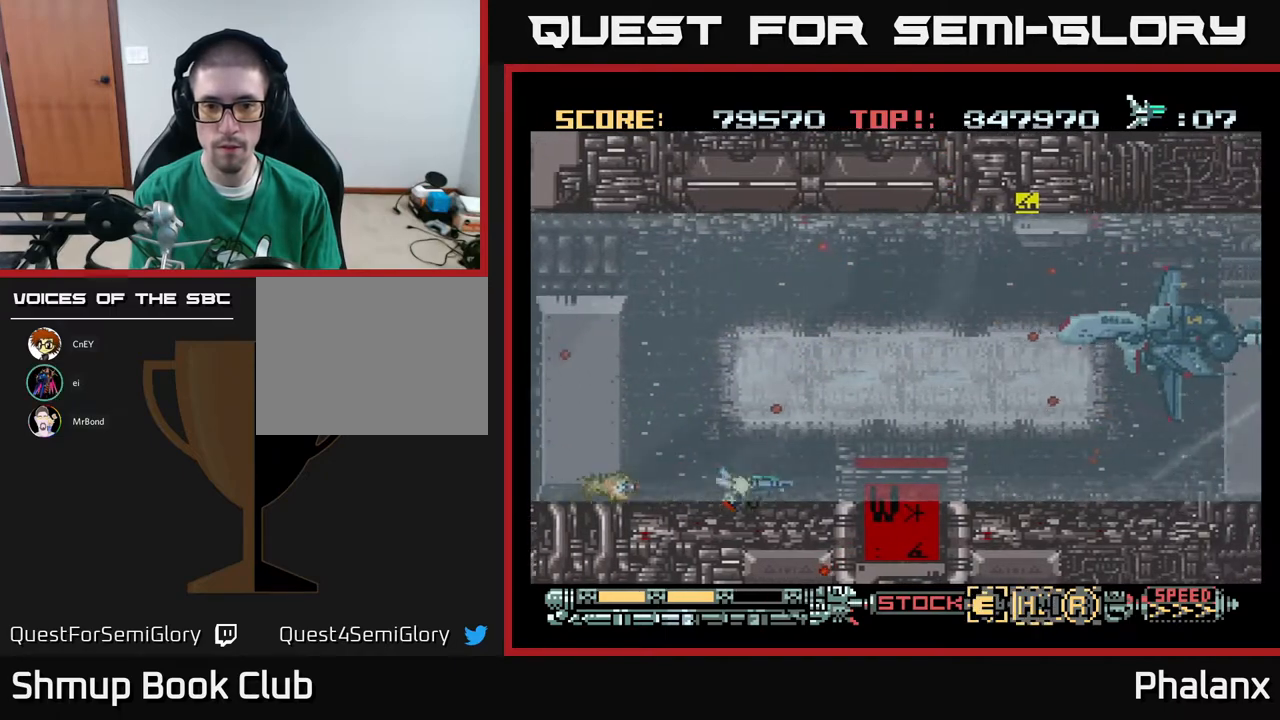
{"buttons": ["A"], "right_stick": "center", "events": [[233, "DPAD_UP", "down"], [350, "DPAD_RIGHT", "up"], [483, "DPAD_UP", "up"]]}
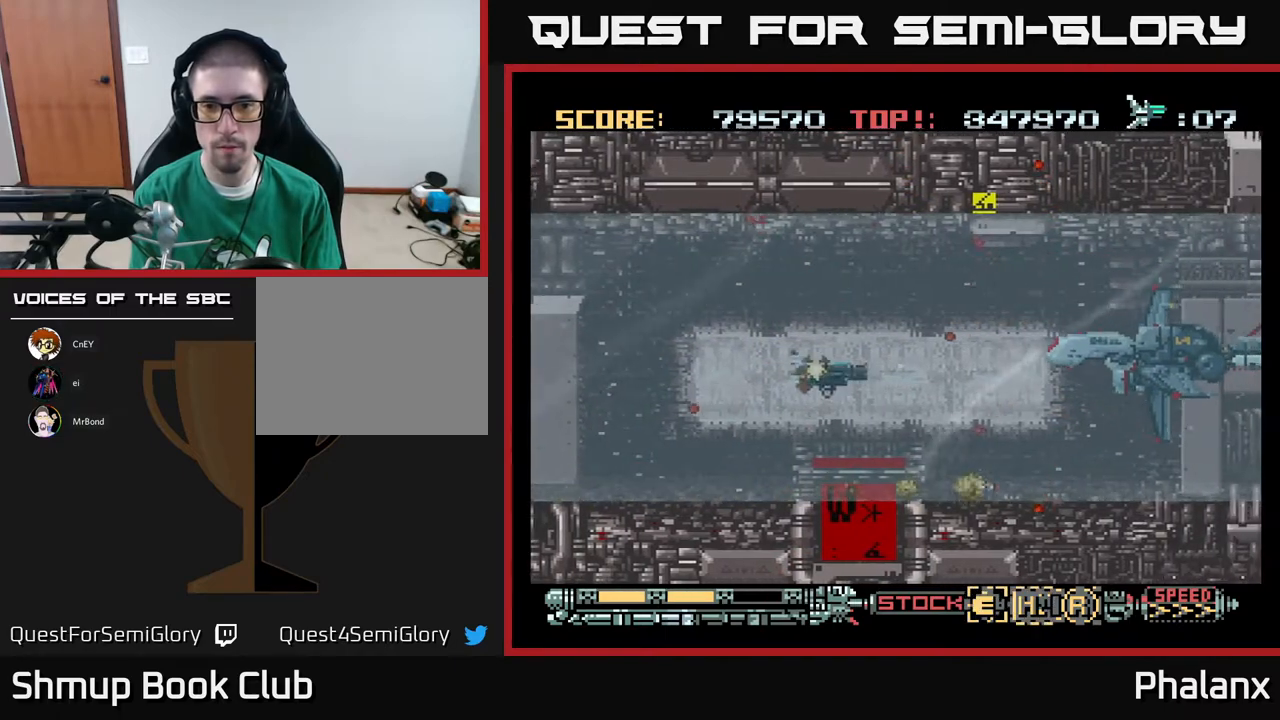
{"buttons": ["A"], "right_stick": "center", "events": [[50, "A", "up"], [117, "A", "down"], [150, "DPAD_DOWN", "down"], [200, "DPAD_DOWN", "up"]]}
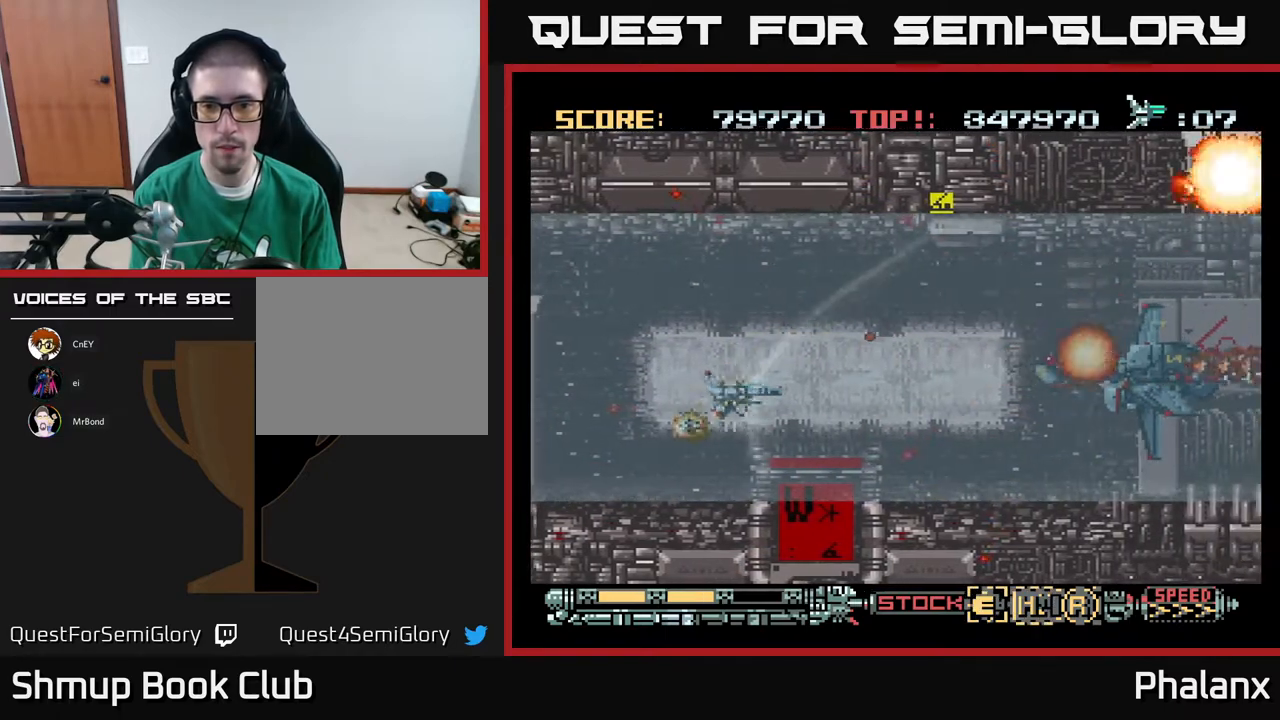
{"buttons": ["A", "DPAD_RIGHT"], "right_stick": "center", "events": [[150, "DPAD_RIGHT", "down"]]}
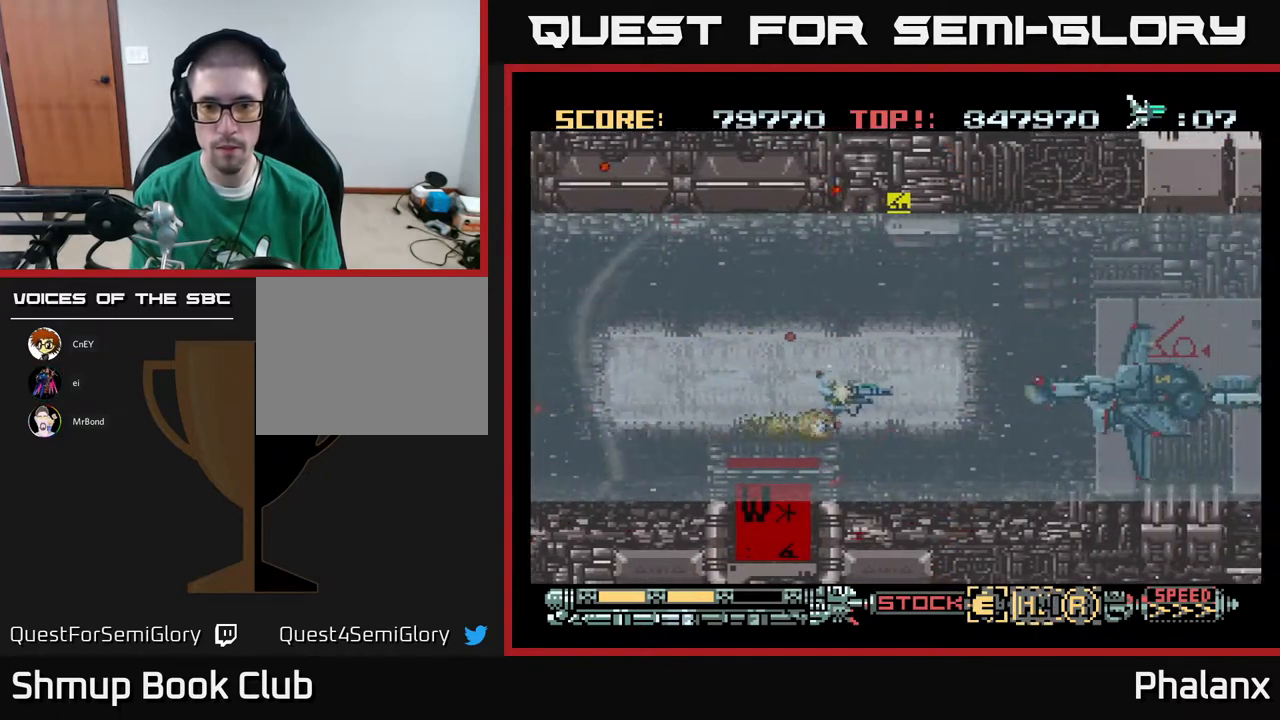
{"buttons": ["A"], "right_stick": "center", "events": [[17, "DPAD_RIGHT", "up"]]}
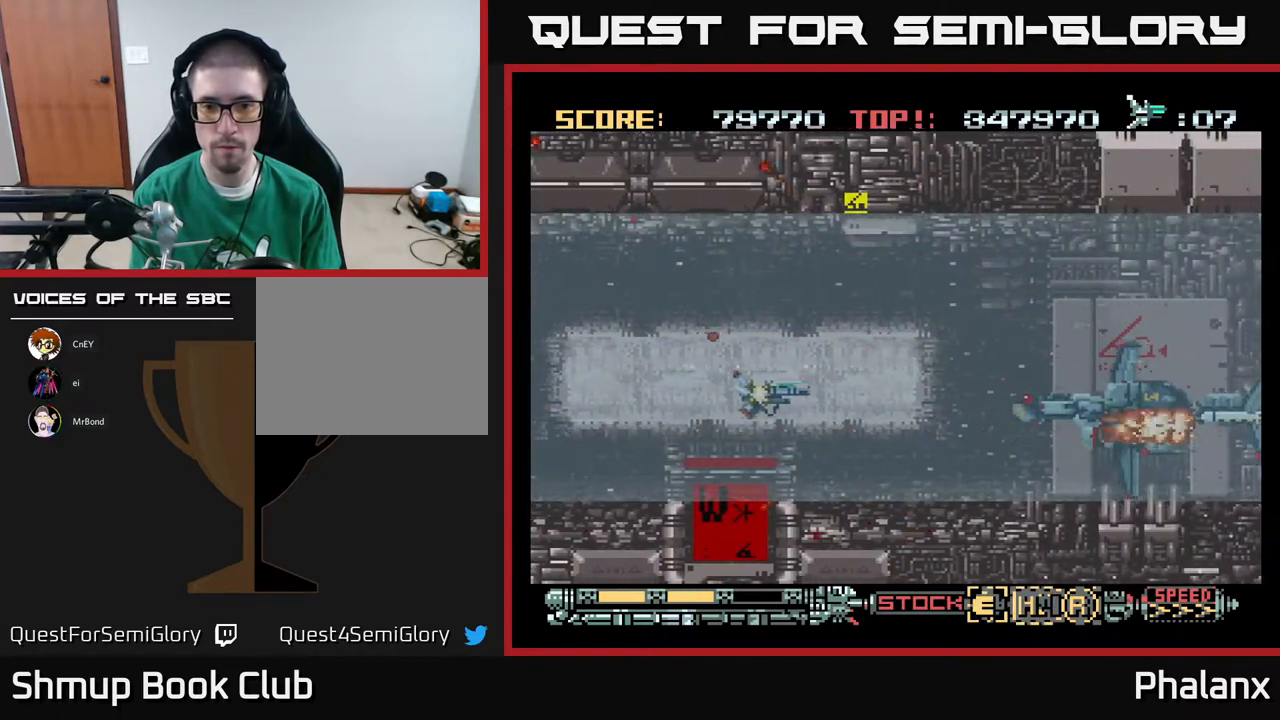
{"buttons": ["A"], "right_stick": "center", "events": [[100, "DPAD_RIGHT", "down"], [150, "DPAD_DOWN", "down"], [250, "DPAD_DOWN", "up"], [283, "A", "up"], [283, "DPAD_RIGHT", "up"], [350, "A", "down"]]}
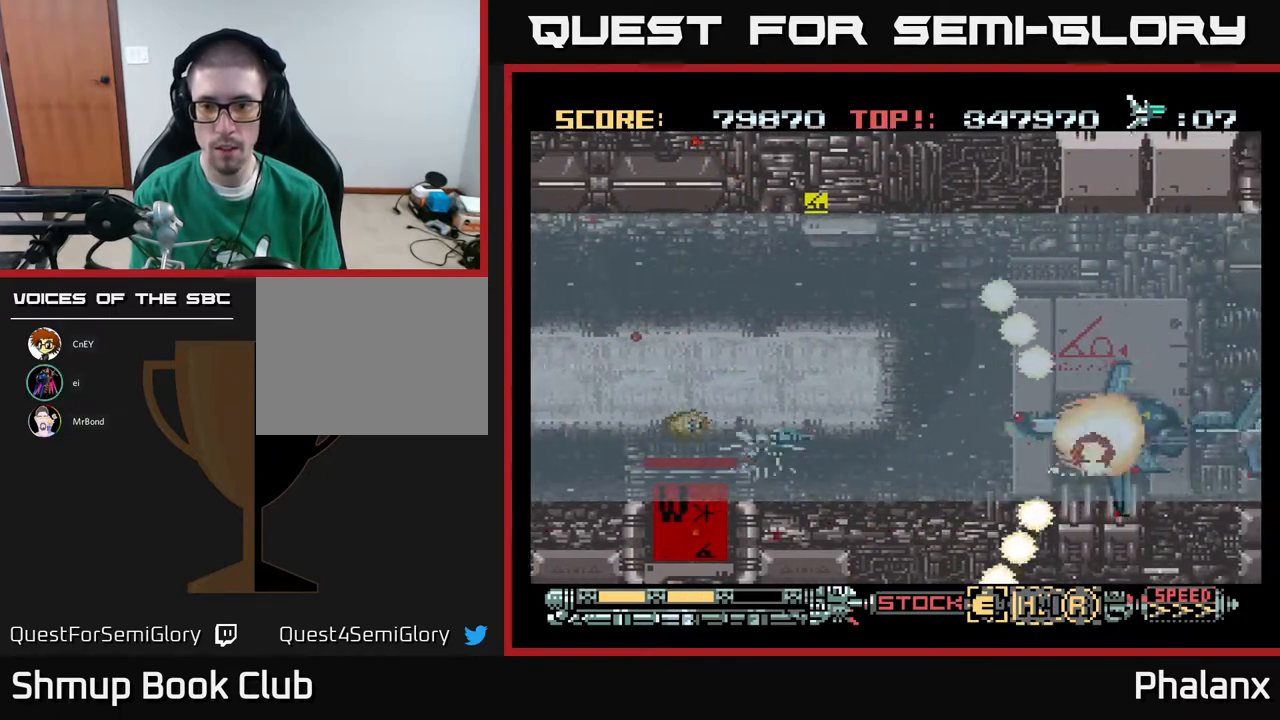
{"buttons": ["A"], "right_stick": "center", "events": [[83, "X", "down"], [200, "X", "up"], [350, "DPAD_RIGHT", "down"], [483, "DPAD_RIGHT", "up"]]}
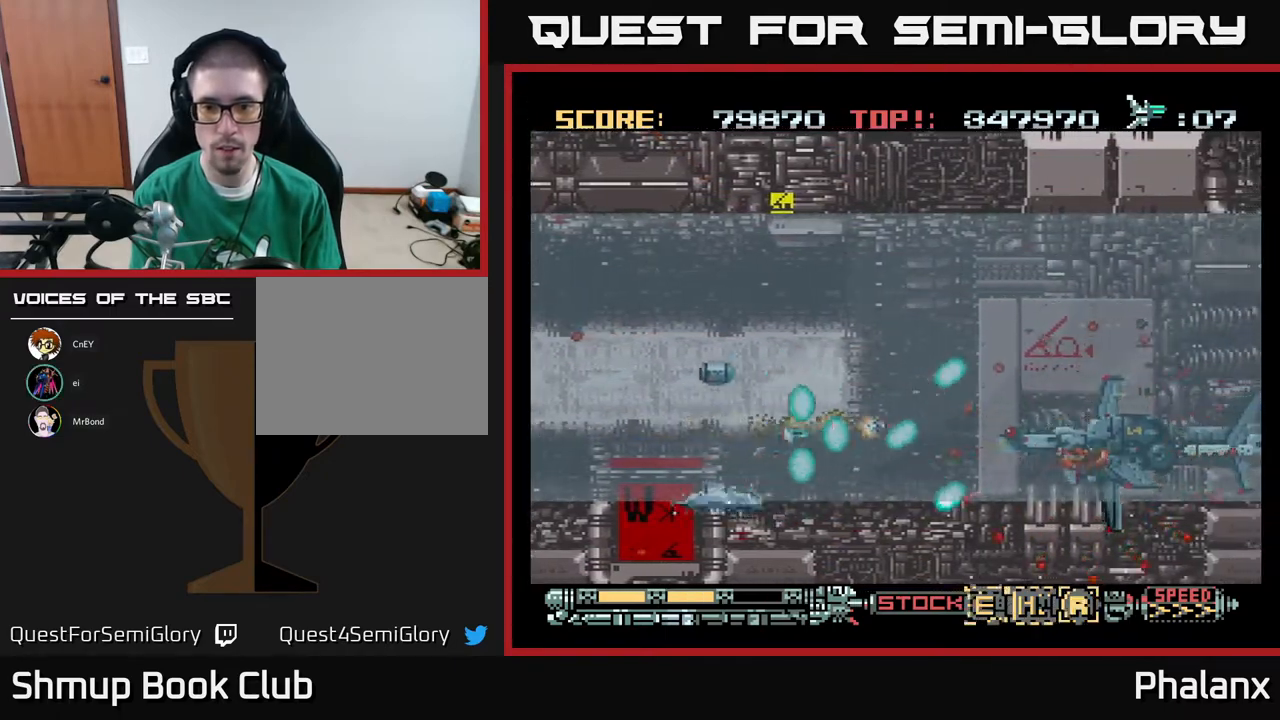
{"buttons": ["A"], "right_stick": "center", "events": [[367, "DPAD_UP", "down"], [450, "DPAD_UP", "up"]]}
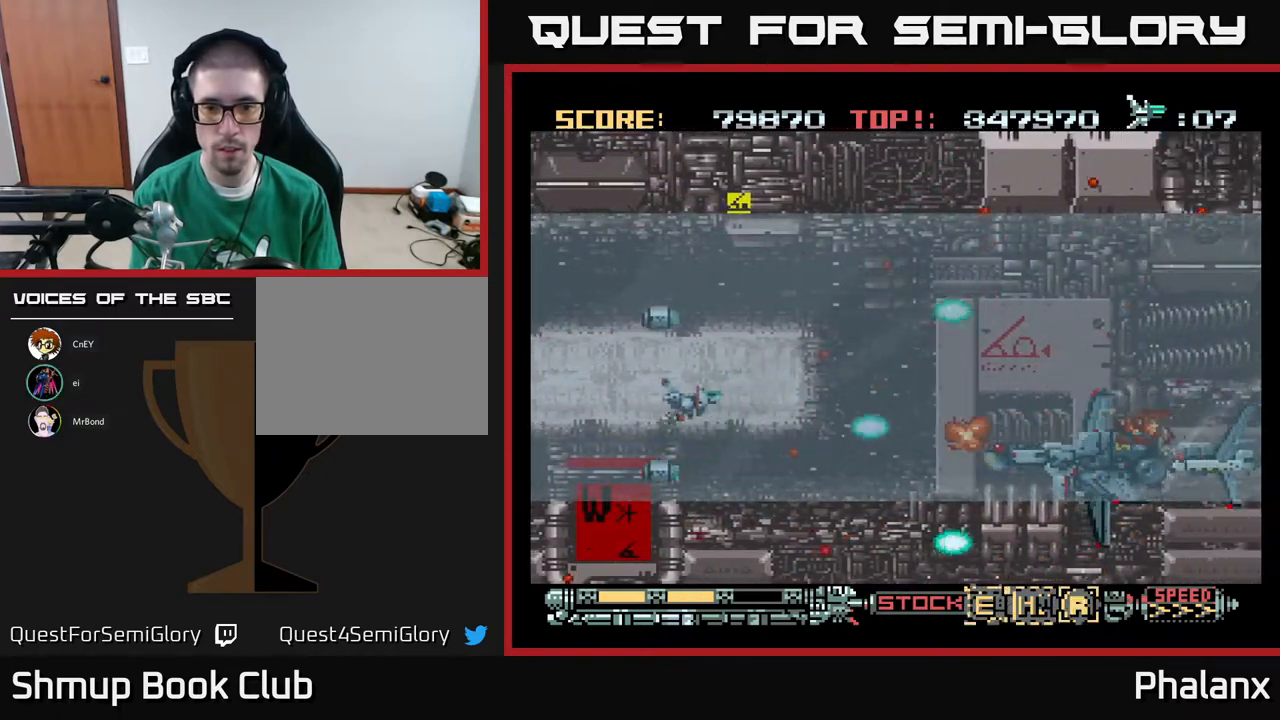
{"buttons": ["A", "DPAD_DOWN", "DPAD_RIGHT"], "right_stick": "center", "events": [[167, "DPAD_RIGHT", "down"], [467, "DPAD_DOWN", "down"]]}
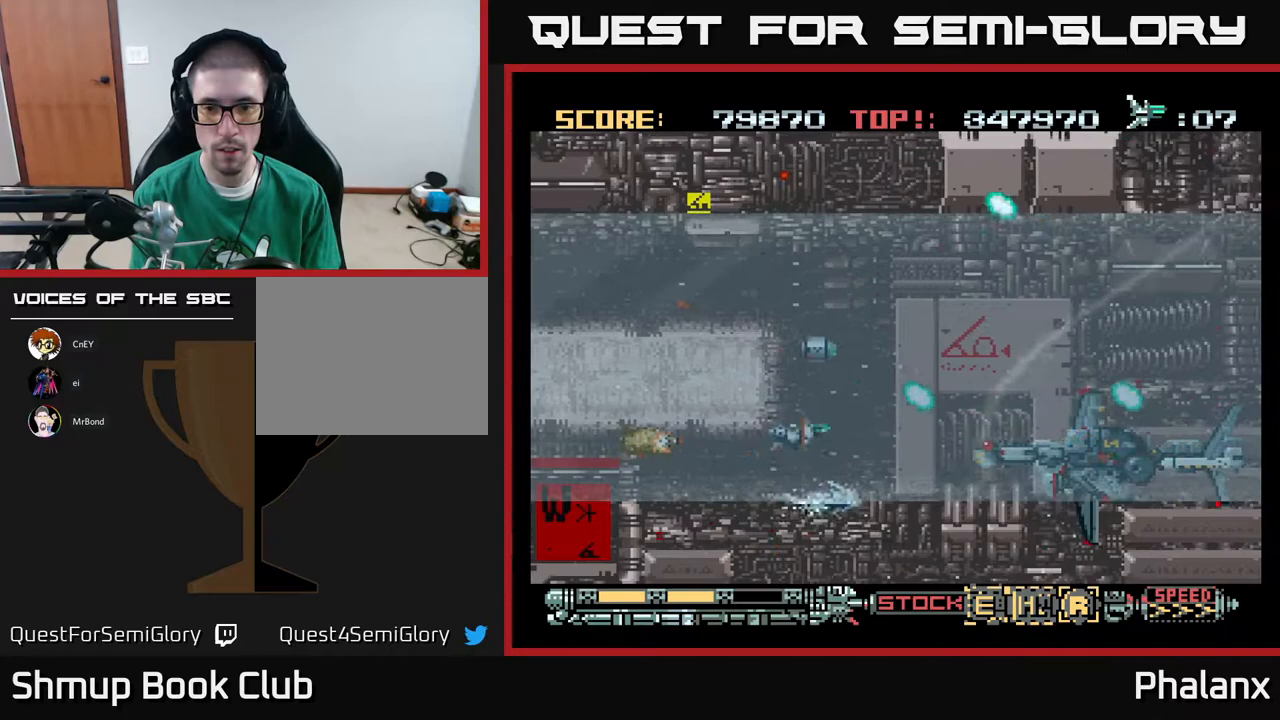
{"buttons": ["A", "DPAD_RIGHT"], "right_stick": "center", "events": [[50, "DPAD_DOWN", "up"], [183, "DPAD_RIGHT", "up"], [417, "DPAD_RIGHT", "down"]]}
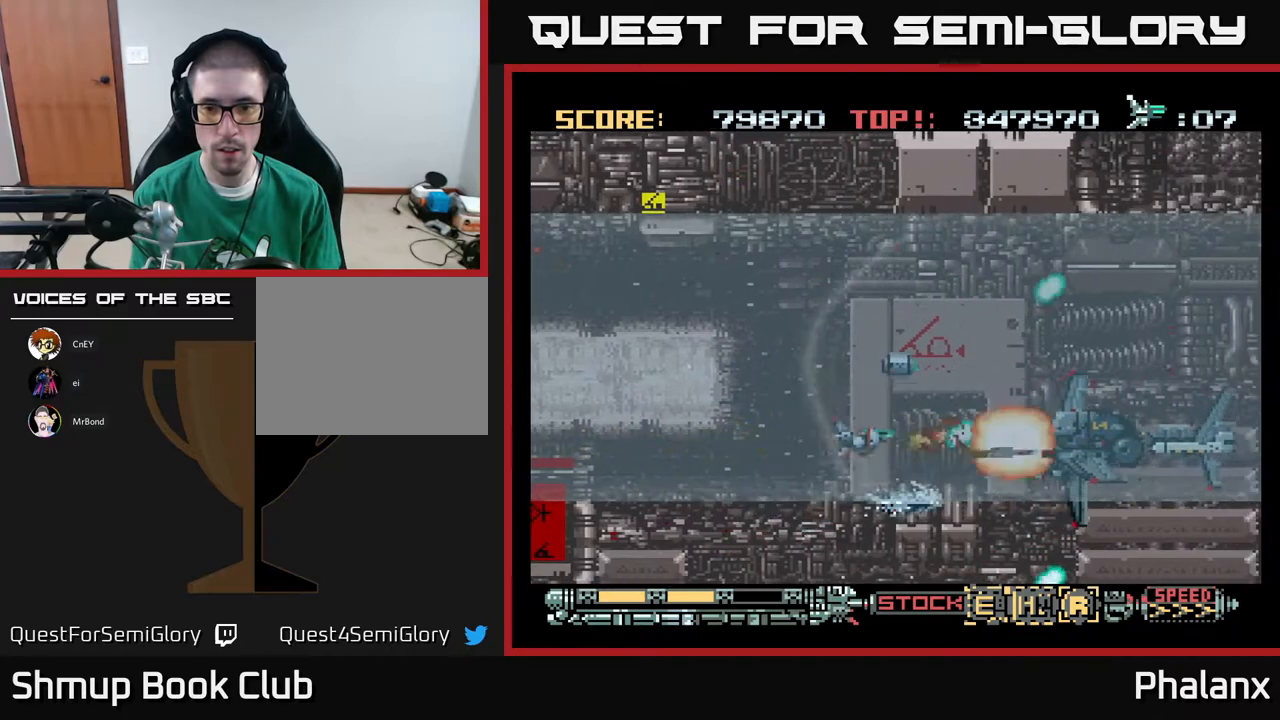
{"buttons": ["A"], "right_stick": "center", "events": [[67, "DPAD_RIGHT", "up"], [333, "DPAD_UP", "down"], [433, "DPAD_UP", "up"]]}
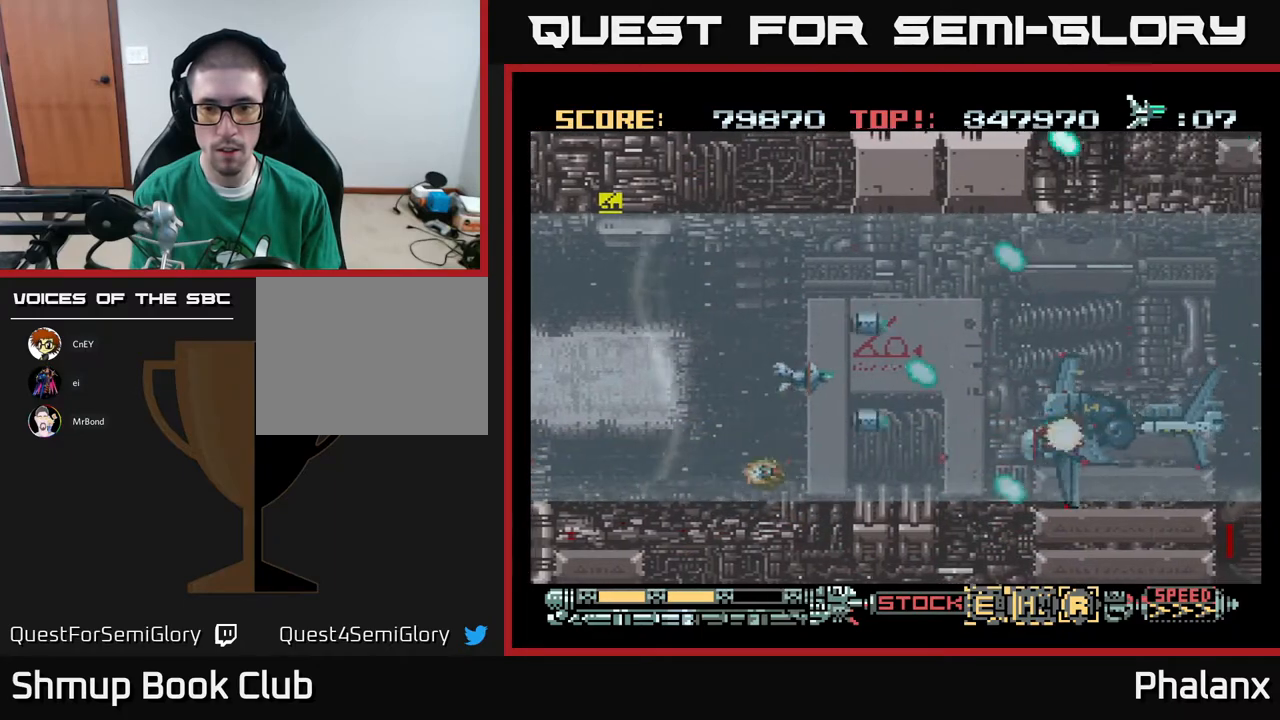
{"buttons": ["A", "DPAD_RIGHT"], "right_stick": "center", "events": [[167, "DPAD_RIGHT", "down"]]}
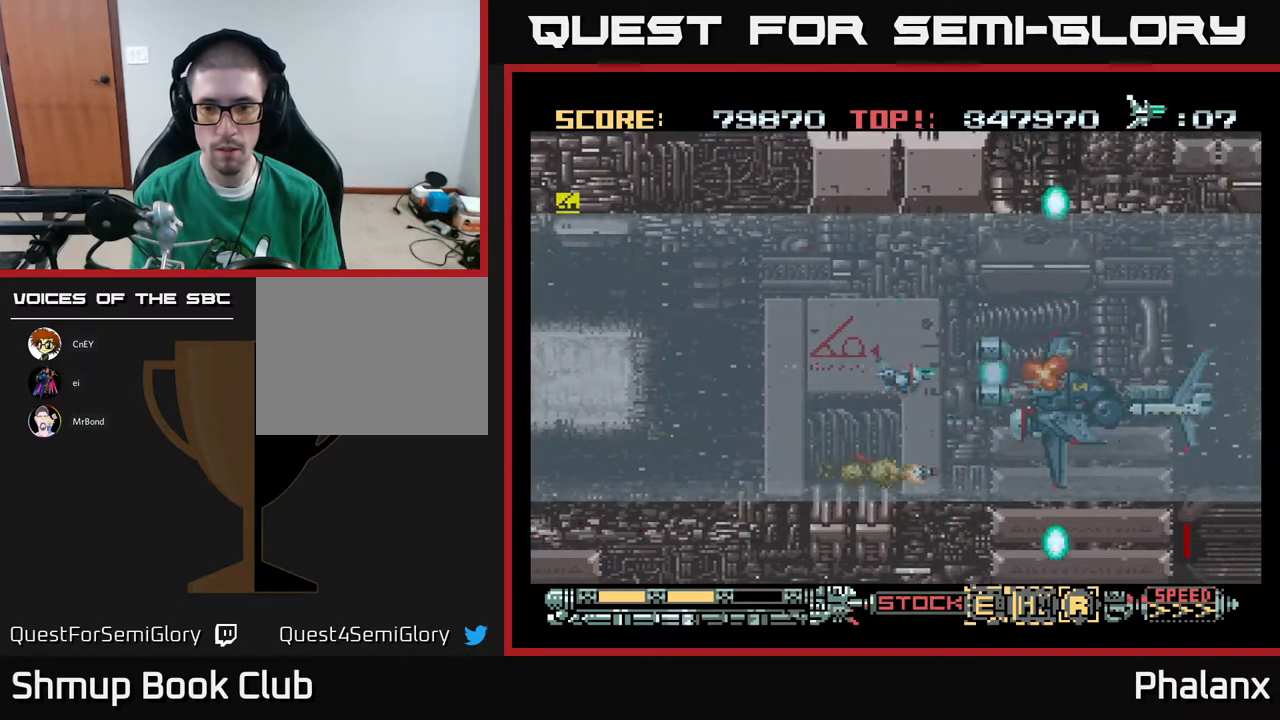
{"buttons": ["A"], "right_stick": "center", "events": [[50, "DPAD_RIGHT", "up"], [267, "DPAD_RIGHT", "down"], [317, "X", "down"], [367, "DPAD_RIGHT", "up"], [417, "X", "up"]]}
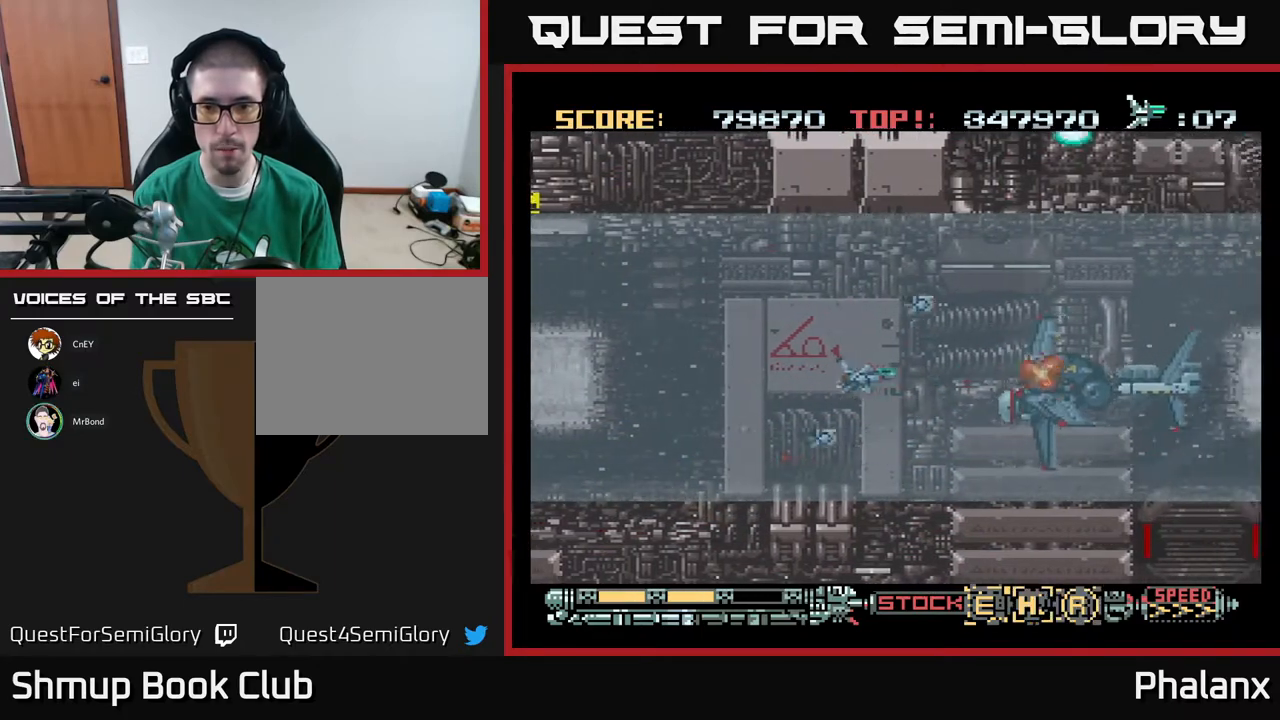
{"buttons": ["A"], "right_stick": "center", "events": []}
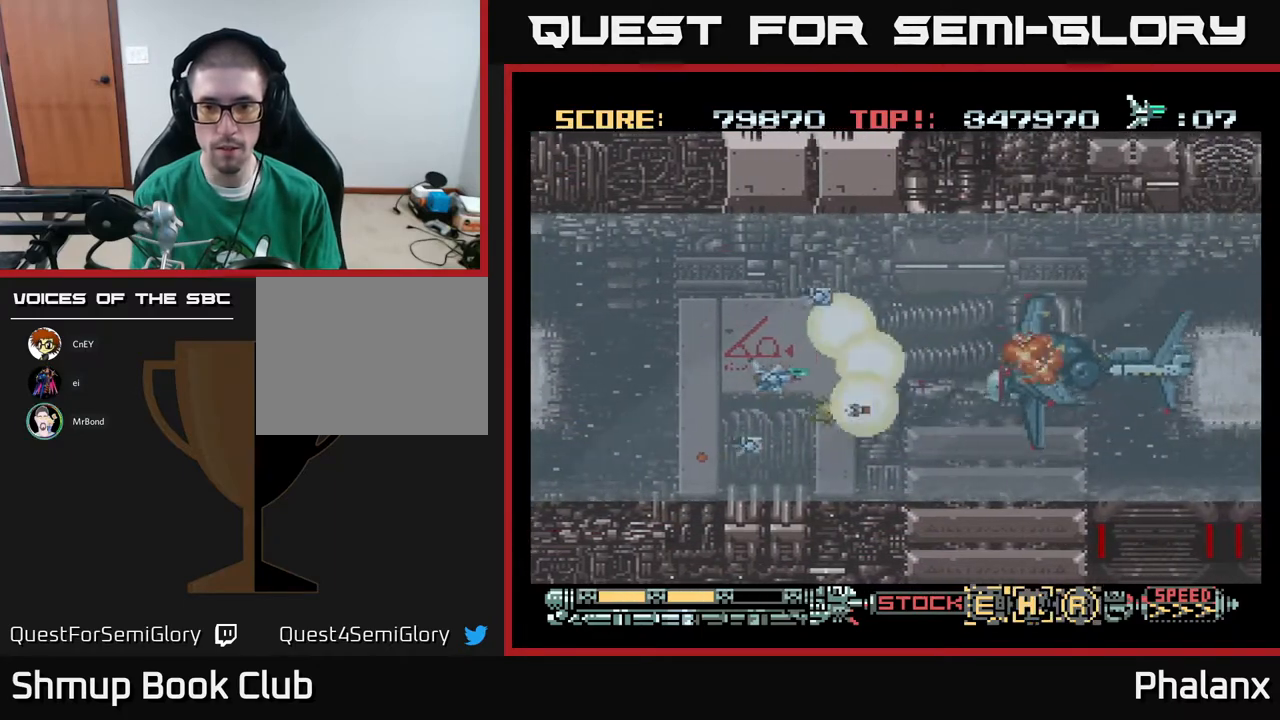
{"buttons": ["A", "DPAD_UP"], "right_stick": "center", "events": [[183, "DPAD_RIGHT", "down"], [417, "DPAD_UP", "down"], [433, "DPAD_RIGHT", "up"]]}
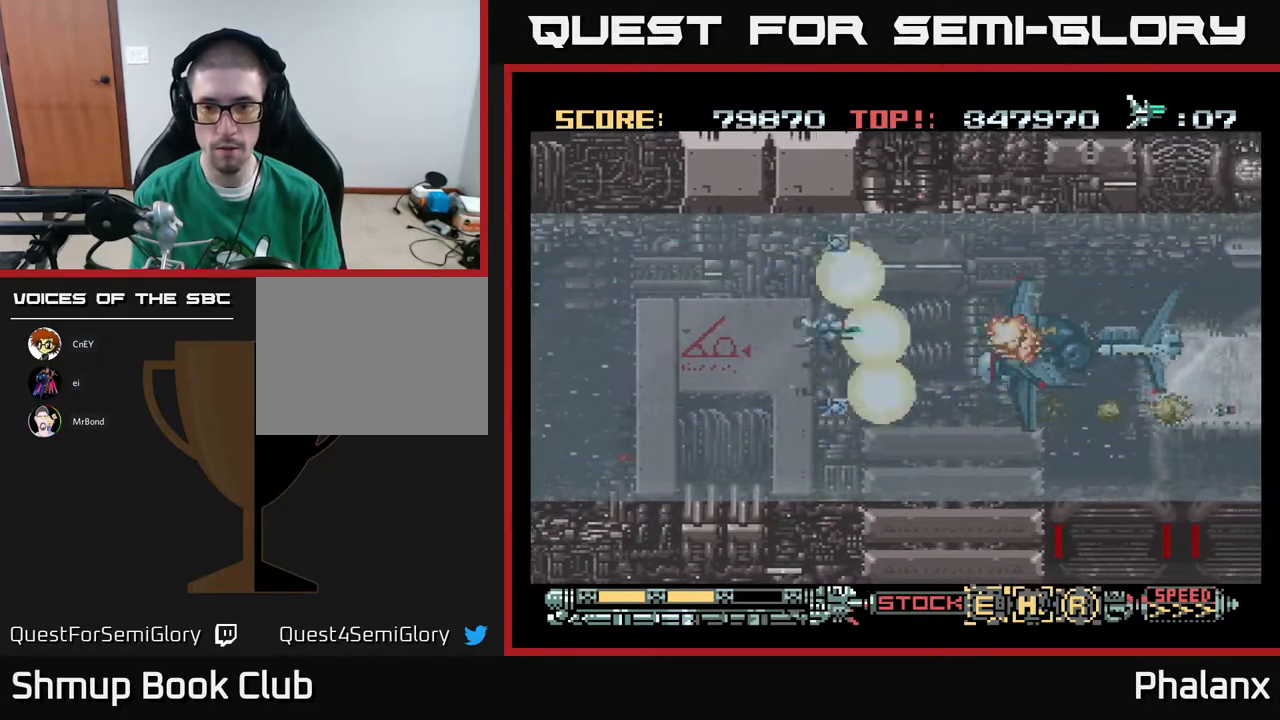
{"buttons": ["A"], "right_stick": "center", "events": [[50, "DPAD_UP", "up"], [317, "DPAD_RIGHT", "down"], [483, "DPAD_RIGHT", "up"]]}
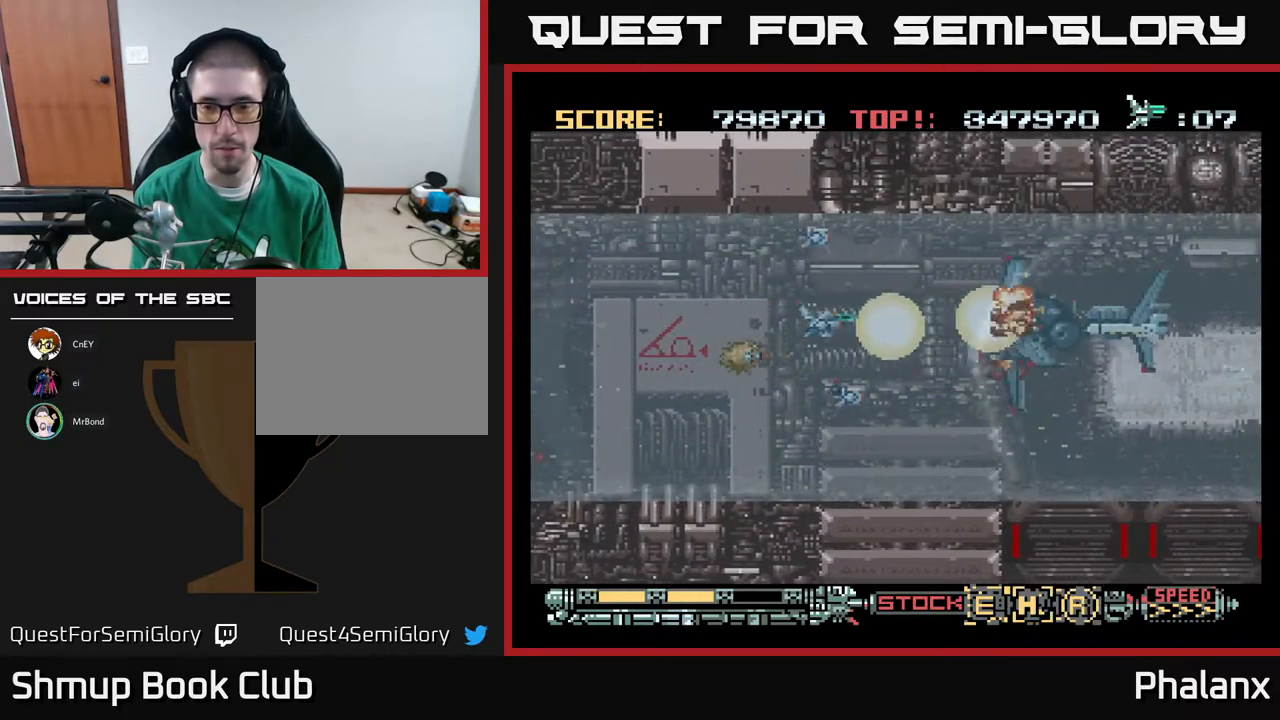
{"buttons": ["A"], "right_stick": "center", "events": []}
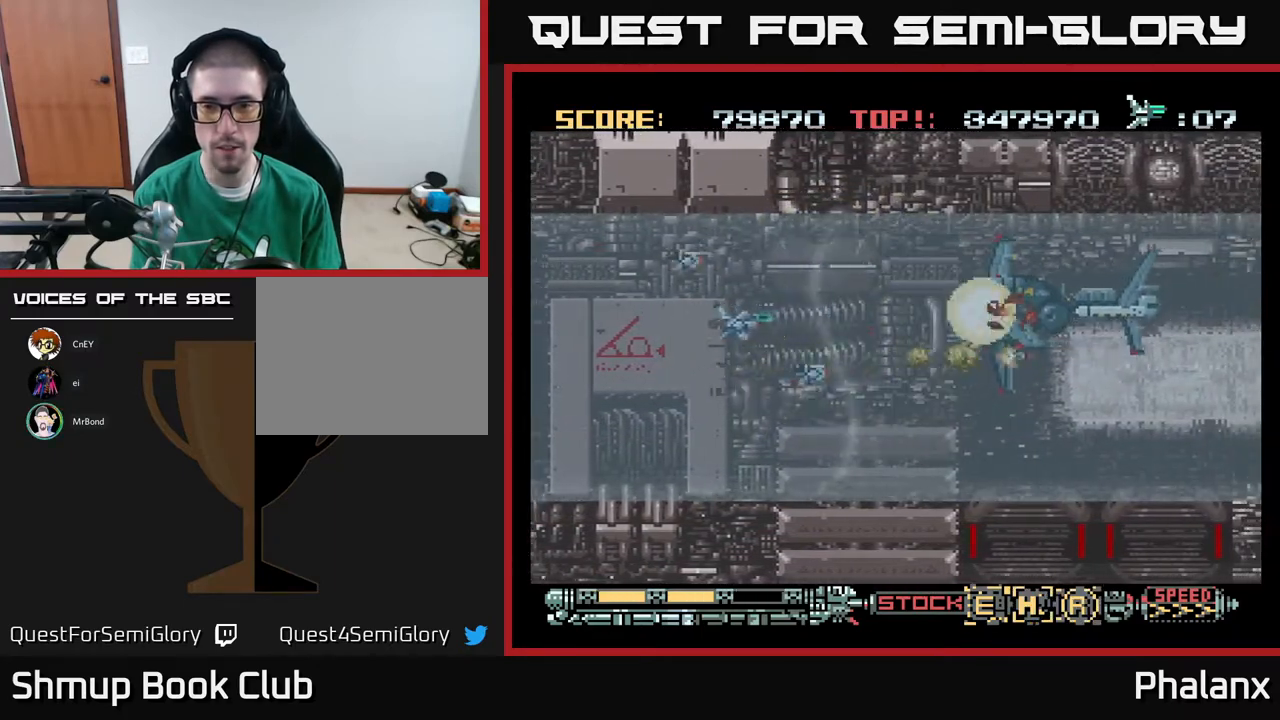
{"buttons": ["A", "DPAD_RIGHT"], "right_stick": "center", "events": [[267, "DPAD_RIGHT", "down"]]}
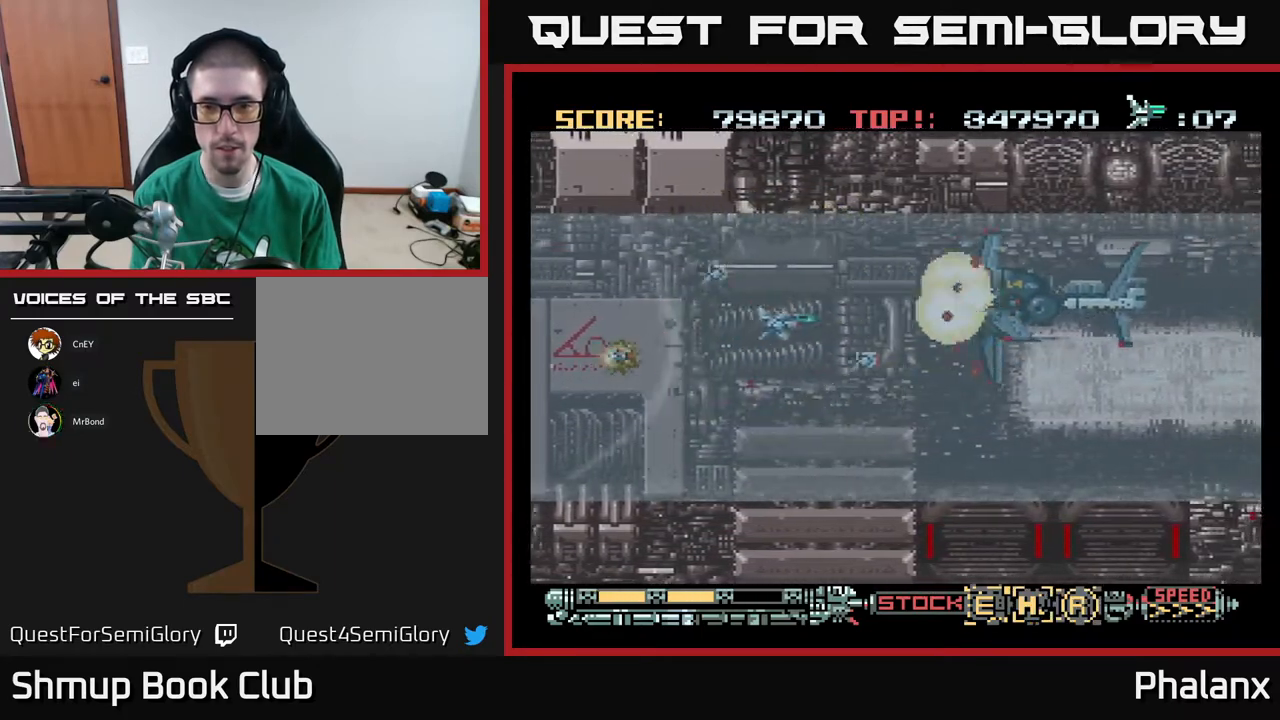
{"buttons": ["A"], "right_stick": "center", "events": [[17, "DPAD_RIGHT", "up"], [350, "X", "down"], [433, "X", "up"]]}